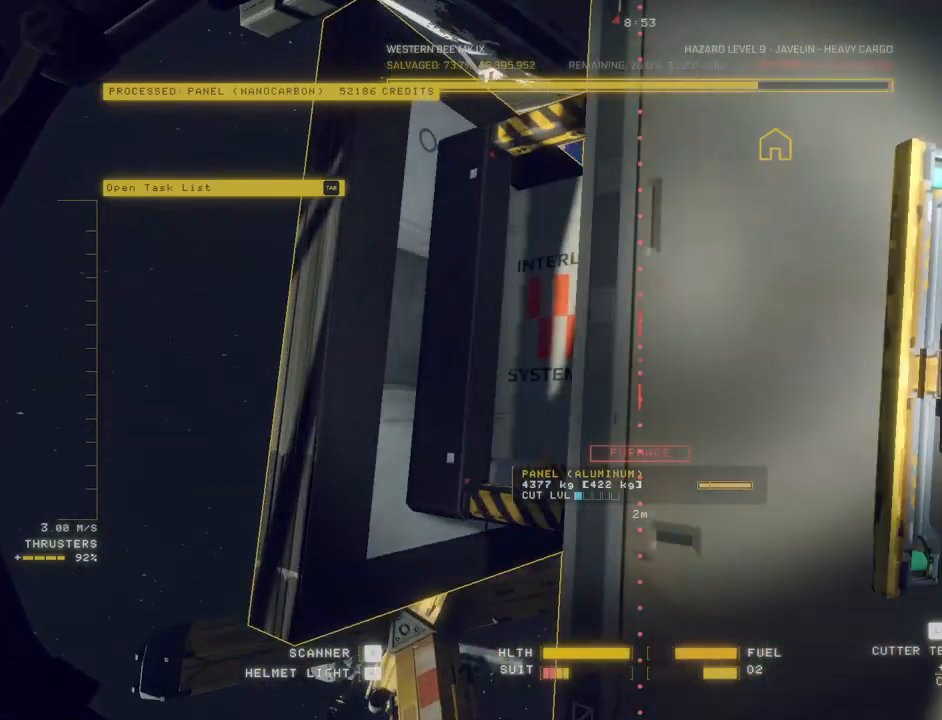
Gameplay with keyboard and mouse; each line is a JSON object with the keys and mouse buttons held at the frame after it. "events" lists presses ("down") and releases ("up") of "a", "c", "ctrl", "d", "e", "f", "q", "r", "s", "shift", "space", "tab", "w", "x", "z", "mouse_left", "mouse_wheel", "mouse_right", "mouse_mb4" and "mouse_mb5" between this image and that frame as [ms after this image, input, new state], when the widget could be followed in between. "mouse_left", "mouse_wheel", "mouse_right", "mouse_mb4", "mouse_mb5" = the "left", "wheel", "right", "mb4", "mb5" buttons of the "mouse" list. No other keys are recorded. "wheel" means that the mouse wheel is clicked or scrolled. Mouse movement is not recorded. Not read: v.
{"keys": ["ctrl", "space"], "mouse": [], "events": [[250, "ctrl", "down"]]}
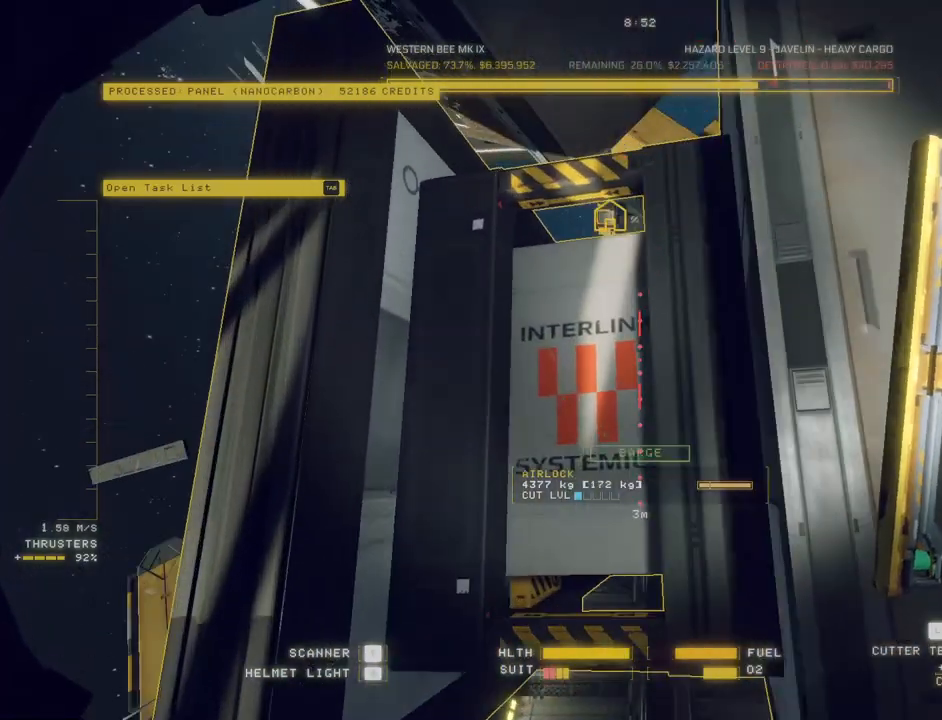
{"keys": ["a", "space", "w"], "mouse": [], "events": [[33, "w", "down"], [100, "ctrl", "up"], [133, "a", "down"], [350, "a", "up"], [450, "a", "down"]]}
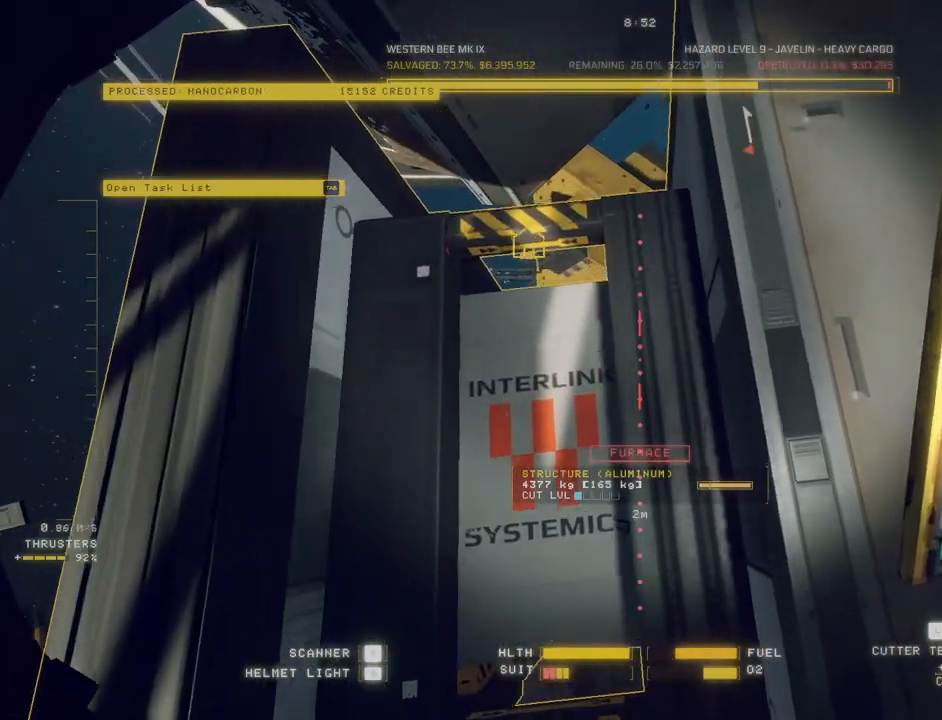
{"keys": ["space", "w"], "mouse": [], "events": [[133, "a", "up"]]}
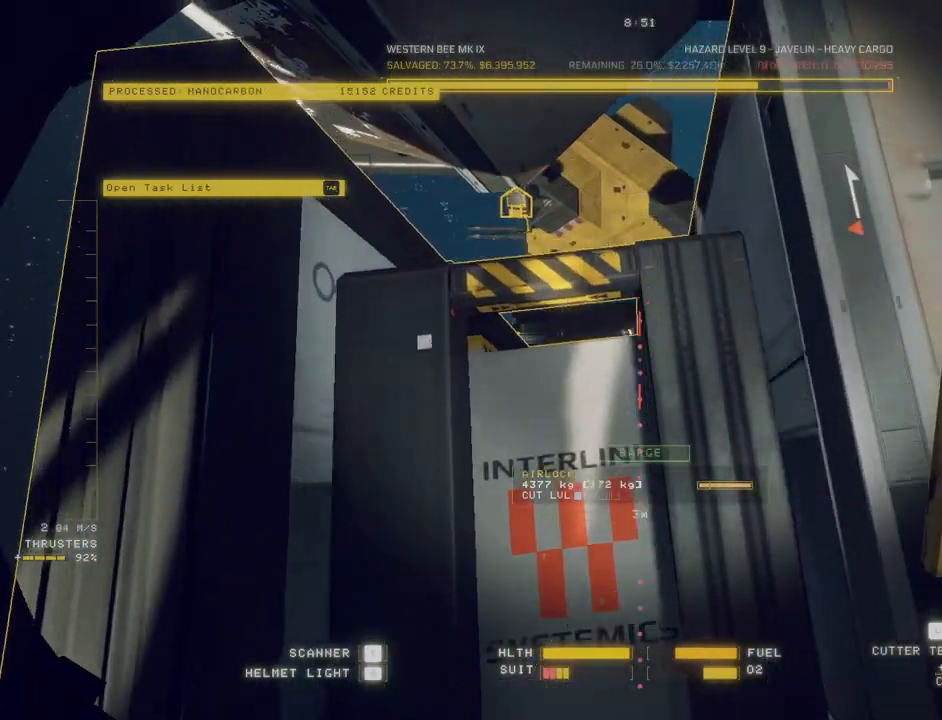
{"keys": ["ctrl"], "mouse": [], "events": [[50, "w", "up"], [83, "space", "up"], [217, "ctrl", "down"]]}
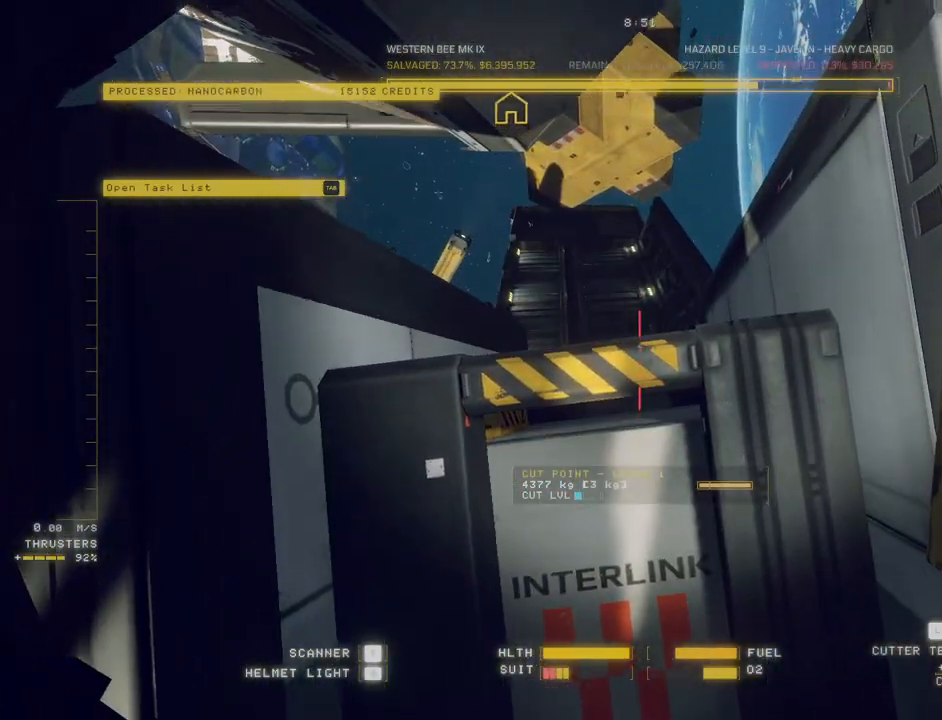
{"keys": ["c"], "mouse": [], "events": [[167, "c", "down"], [233, "ctrl", "up"]]}
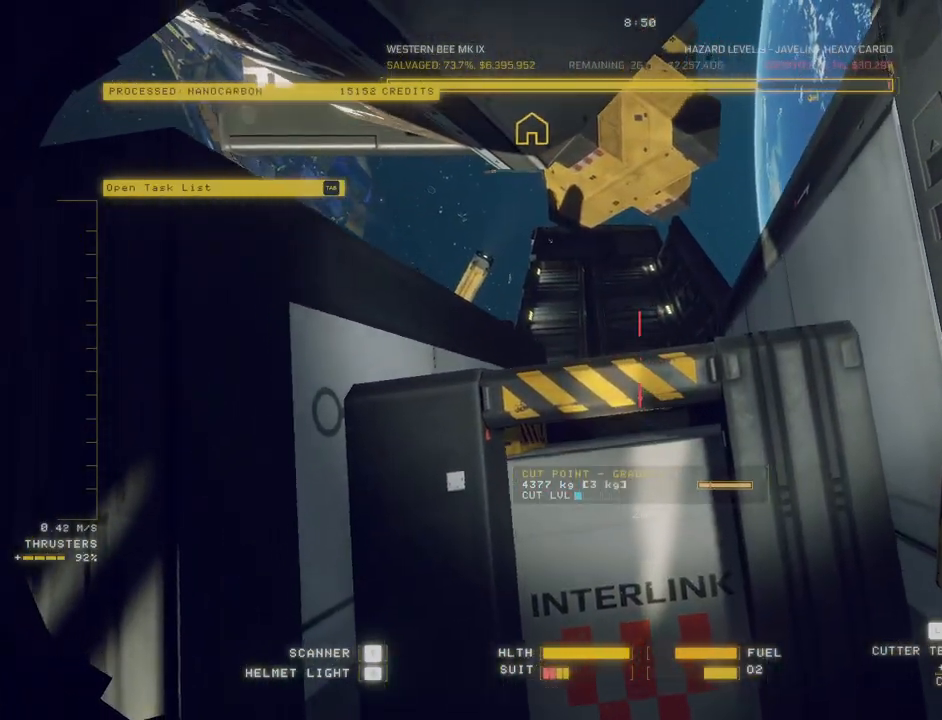
{"keys": ["ctrl"], "mouse": ["left"], "events": [[17, "c", "up"], [233, "ctrl", "down"], [483, "mouse_left", "down"]]}
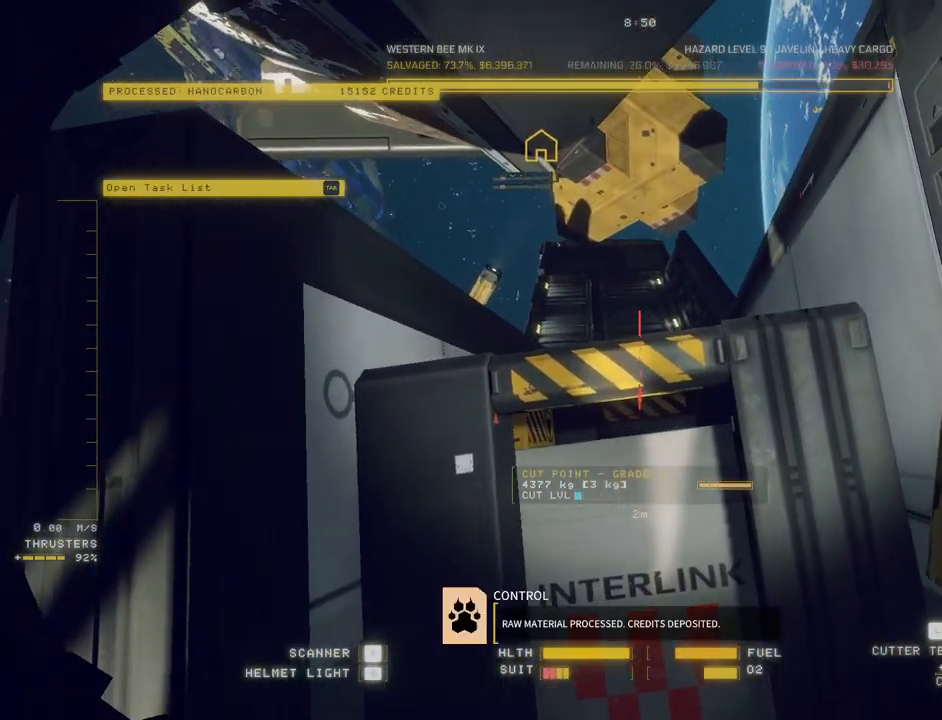
{"keys": ["ctrl", "q"], "mouse": [], "events": [[83, "mouse_left", "up"], [200, "mouse_right", "down"], [250, "c", "down"], [300, "mouse_right", "up"], [383, "c", "up"], [500, "q", "down"]]}
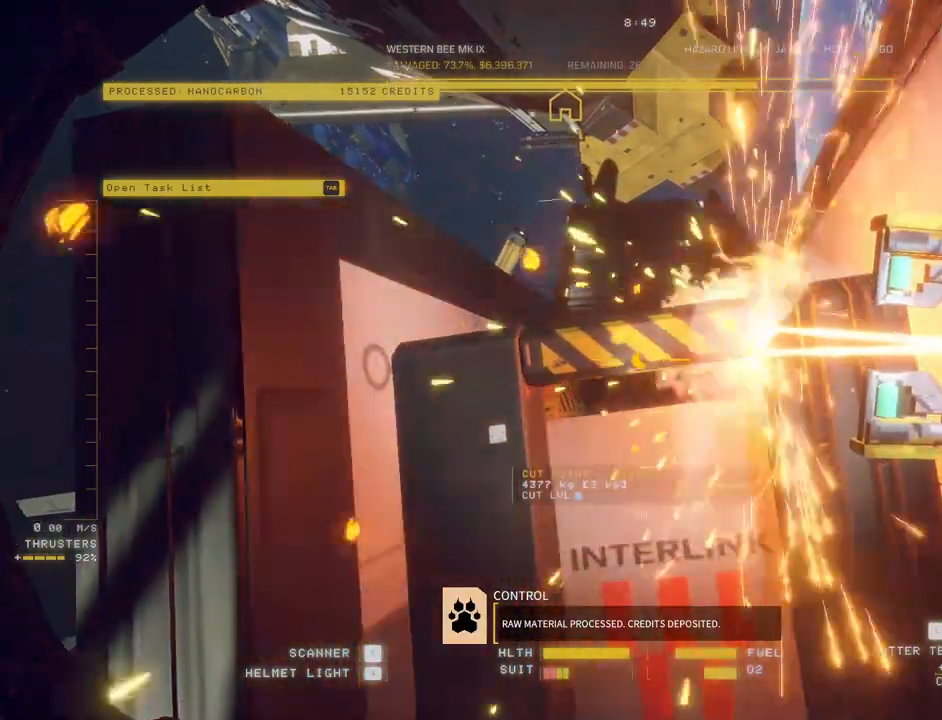
{"keys": ["ctrl", "q"], "mouse": [], "events": []}
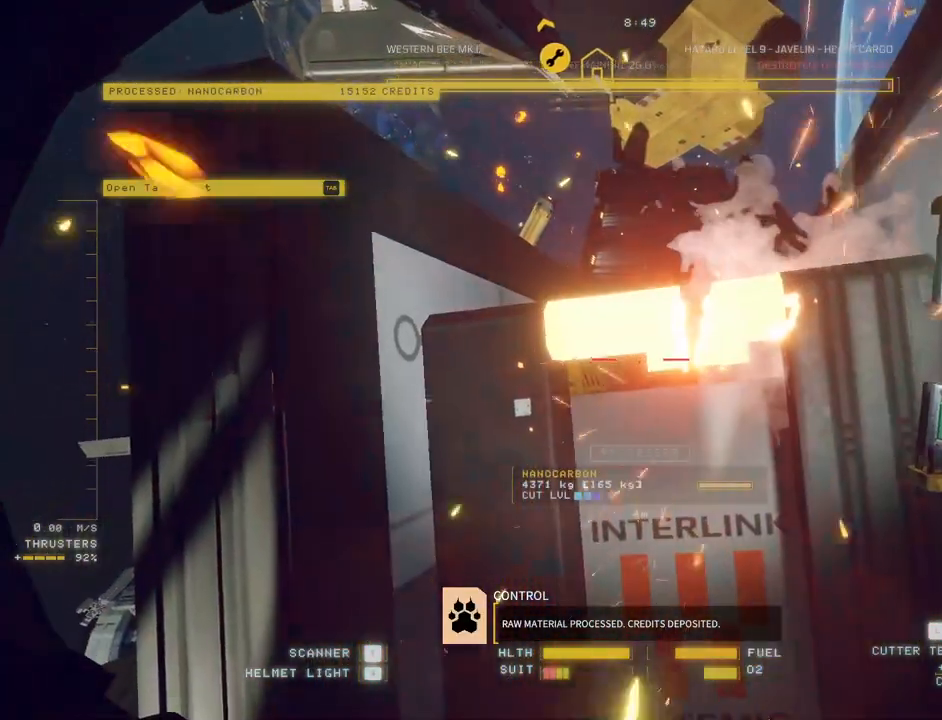
{"keys": ["c", "w"], "mouse": [], "events": [[50, "q", "up"], [67, "mouse_left", "down"], [150, "mouse_left", "up"], [183, "ctrl", "up"], [200, "c", "down"], [417, "s", "down"], [467, "s", "up"], [467, "w", "down"]]}
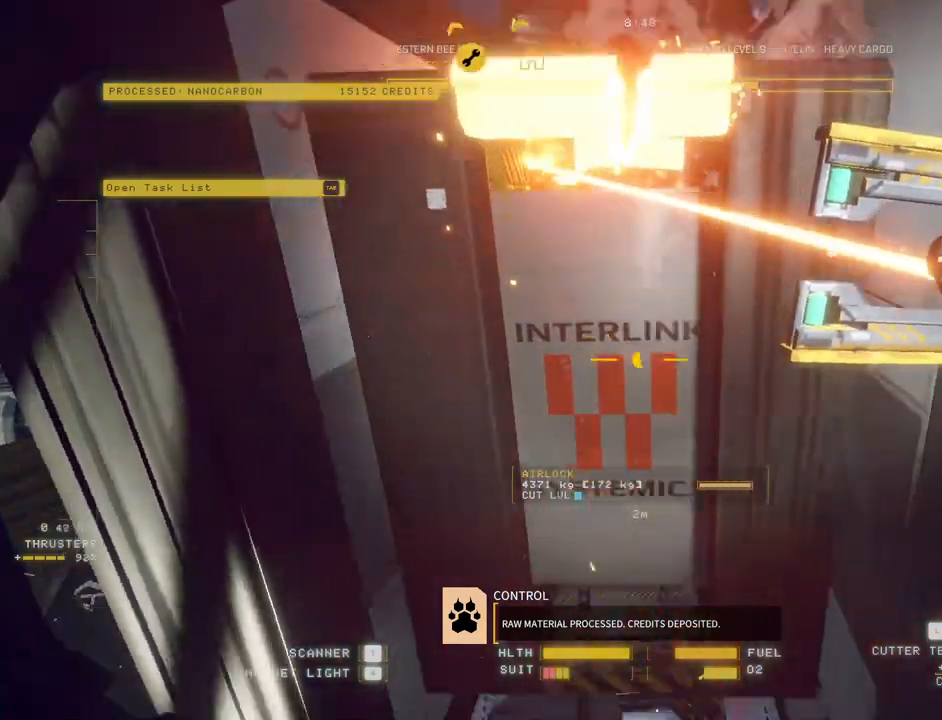
{"keys": ["a", "c", "w"], "mouse": [], "events": [[433, "a", "down"]]}
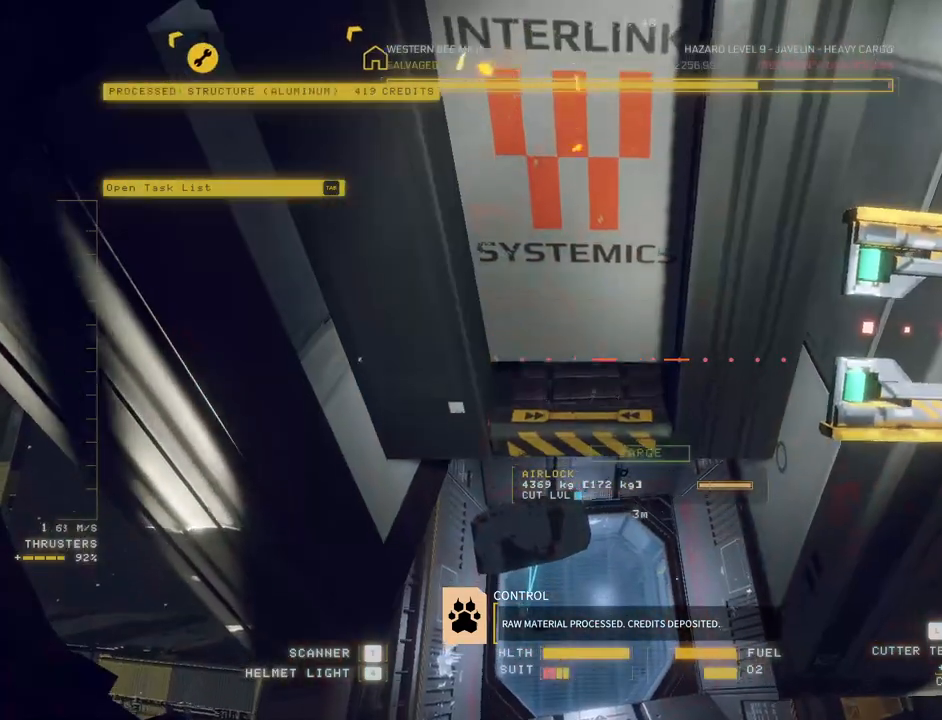
{"keys": ["ctrl"], "mouse": ["right"], "events": [[17, "a", "up"], [150, "c", "up"], [283, "w", "up"], [450, "mouse_right", "down"], [500, "ctrl", "down"]]}
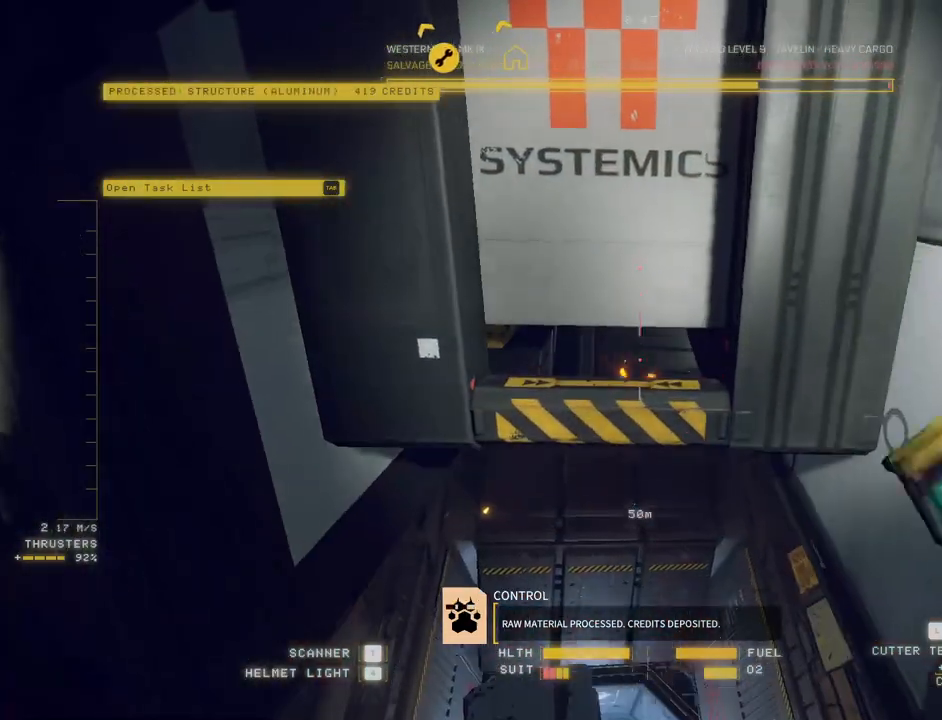
{"keys": ["c"], "mouse": [], "events": [[67, "e", "down"], [67, "mouse_right", "up"], [167, "e", "up"], [217, "w", "down"], [333, "c", "down"], [333, "ctrl", "up"], [333, "w", "up"]]}
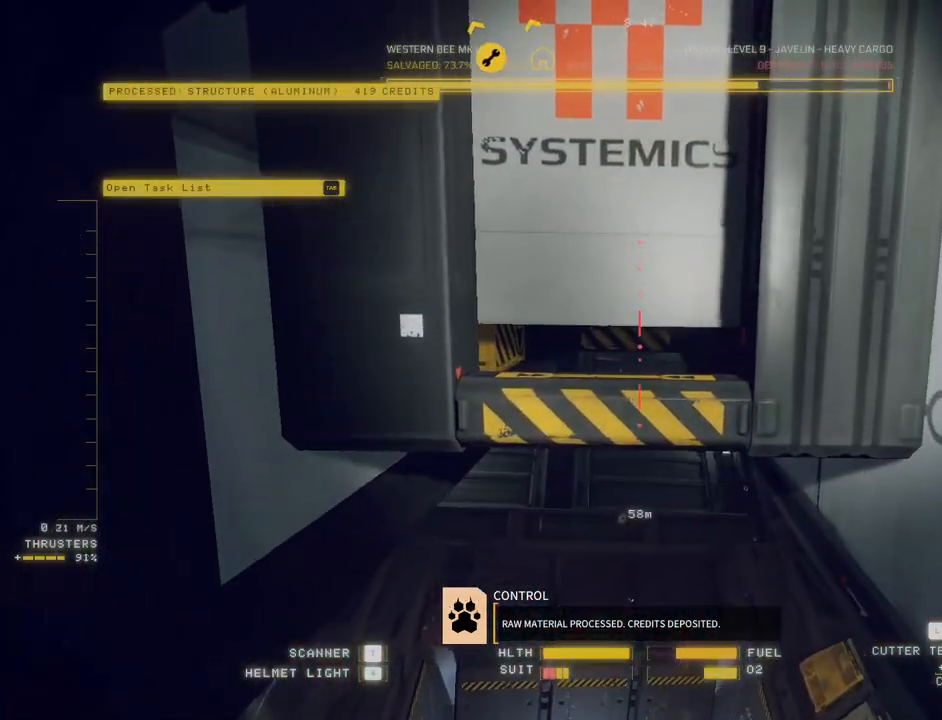
{"keys": ["ctrl"], "mouse": [], "events": [[100, "c", "up"], [217, "ctrl", "down"]]}